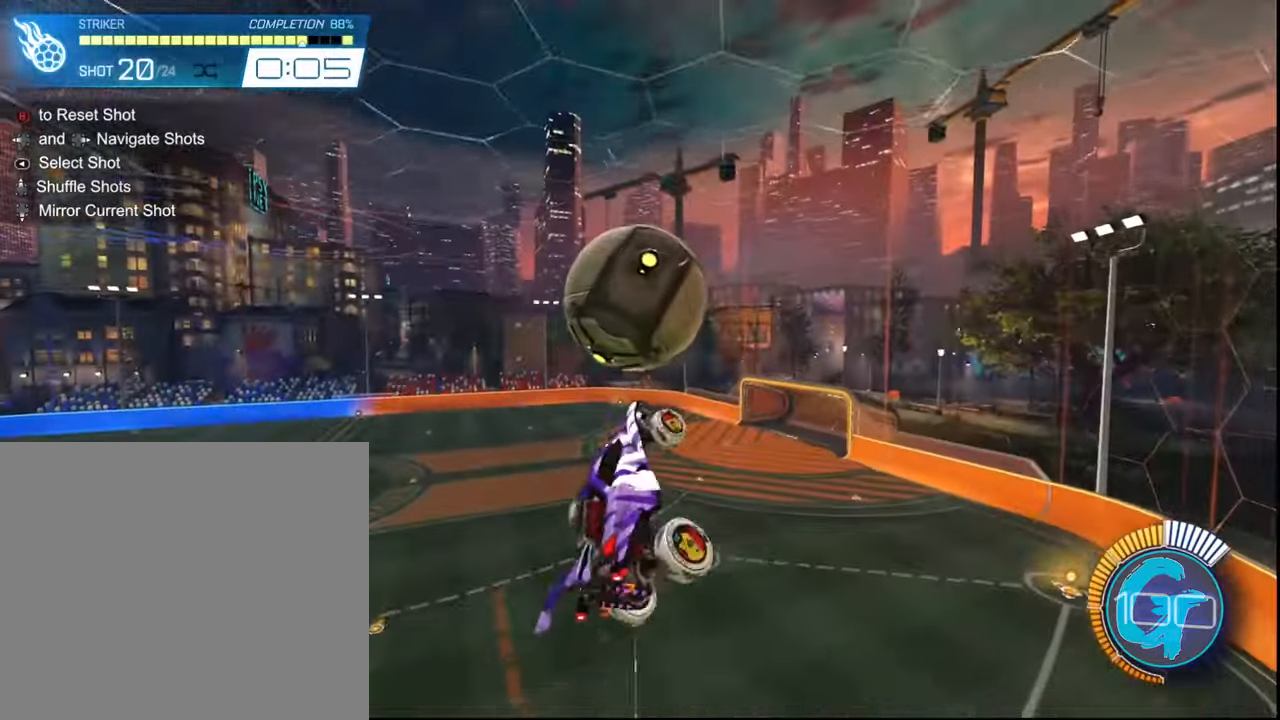
Gameplay with a controller (PlayStation layout); each line is a JSON object with the inputs held at the frame after it. "events" lists button and stick changes between this image and that frame as [ms after this image, input, new state], when the widget could be followed in between. Not read: L3 R3.
{"buttons": ["SQUARE", "R2"], "left_stick": "up-right", "right_stick": "center", "events": [[67, "SQUARE", "down"], [133, "SQUARE", "up"], [267, "SQUARE", "down"], [334, "SQUARE", "up"], [500, "SQUARE", "down"], [500, "left_stick", "up-right"]]}
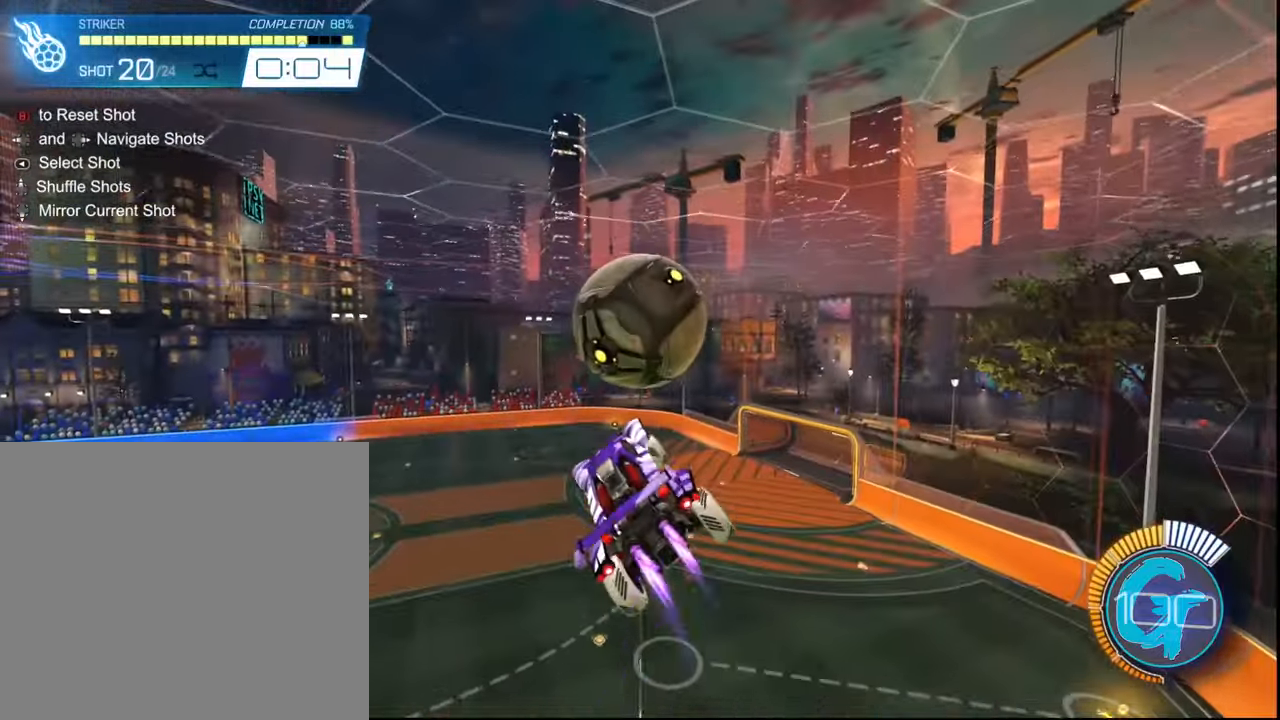
{"buttons": ["L1", "R2"], "left_stick": "right", "right_stick": "center", "events": [[34, "left_stick", "center"], [201, "left_stick", "down-right"], [234, "SQUARE", "up"], [267, "left_stick", "right"], [367, "SQUARE", "down"], [467, "L1", "down"], [467, "SQUARE", "up"]]}
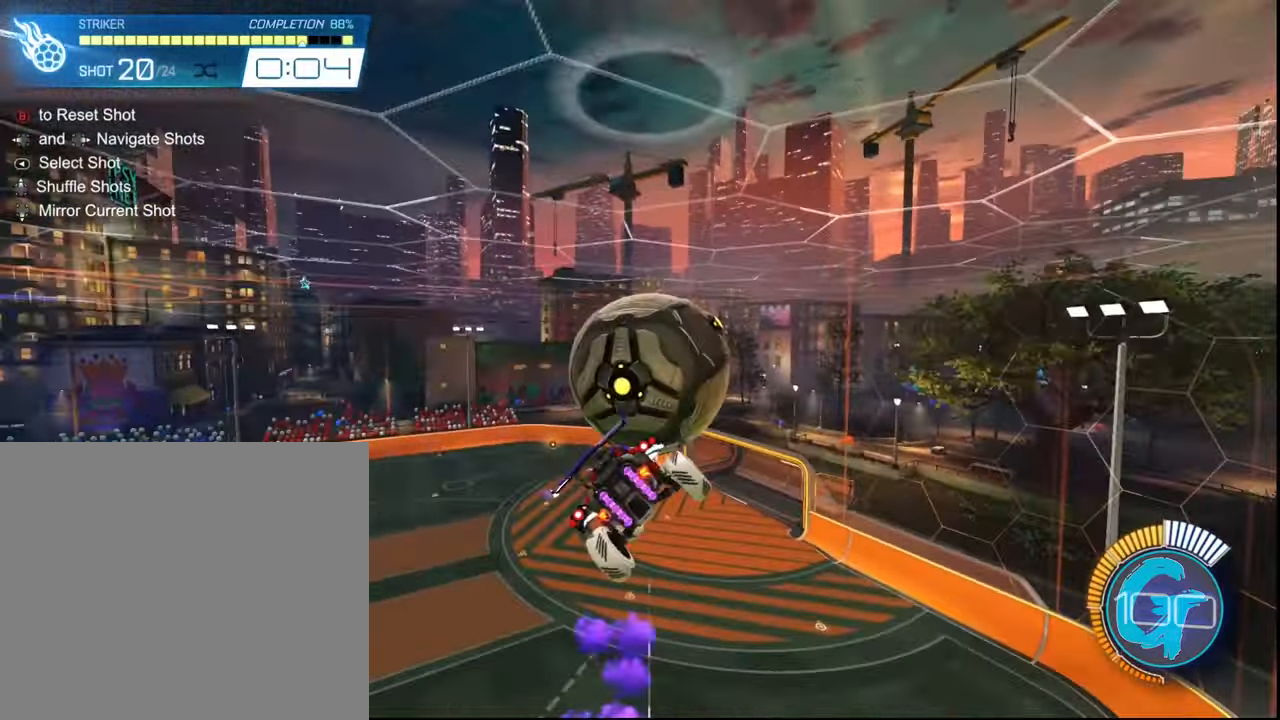
{"buttons": ["L1", "R2"], "left_stick": "right", "right_stick": "center", "events": [[200, "SQUARE", "down"], [300, "SQUARE", "up"]]}
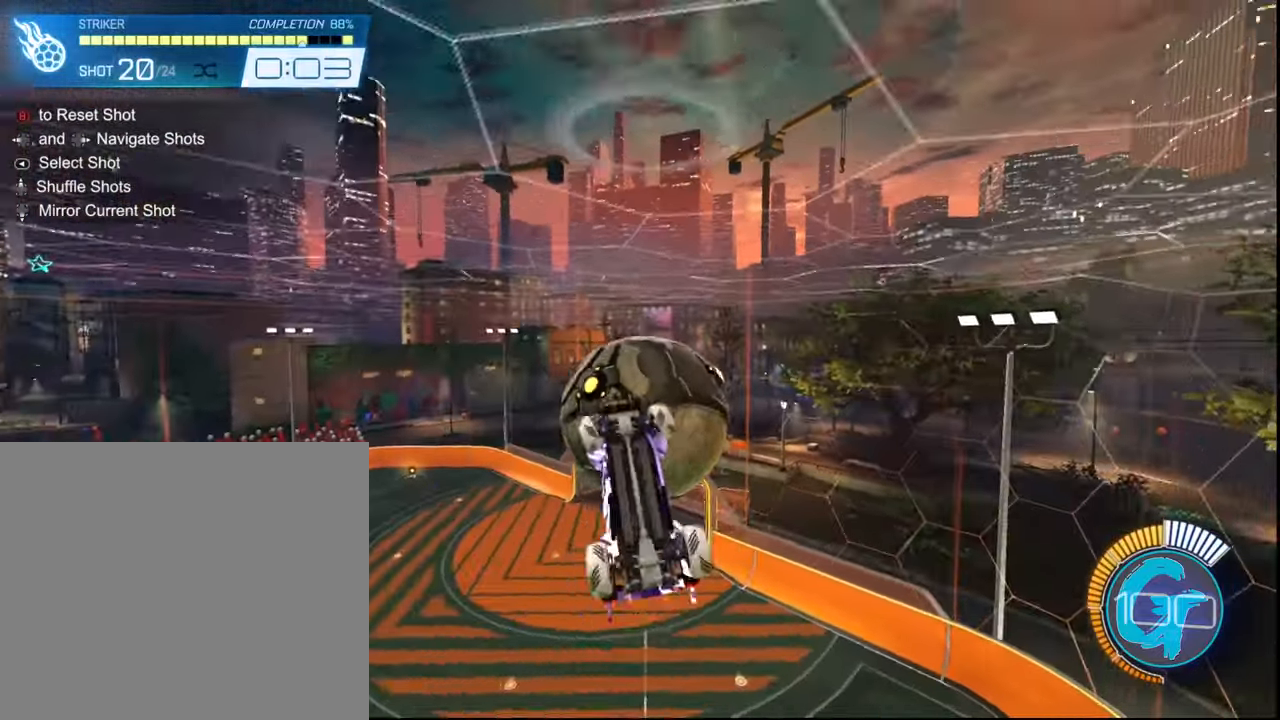
{"buttons": ["R2"], "left_stick": "right", "right_stick": "center", "events": [[234, "L1", "up"]]}
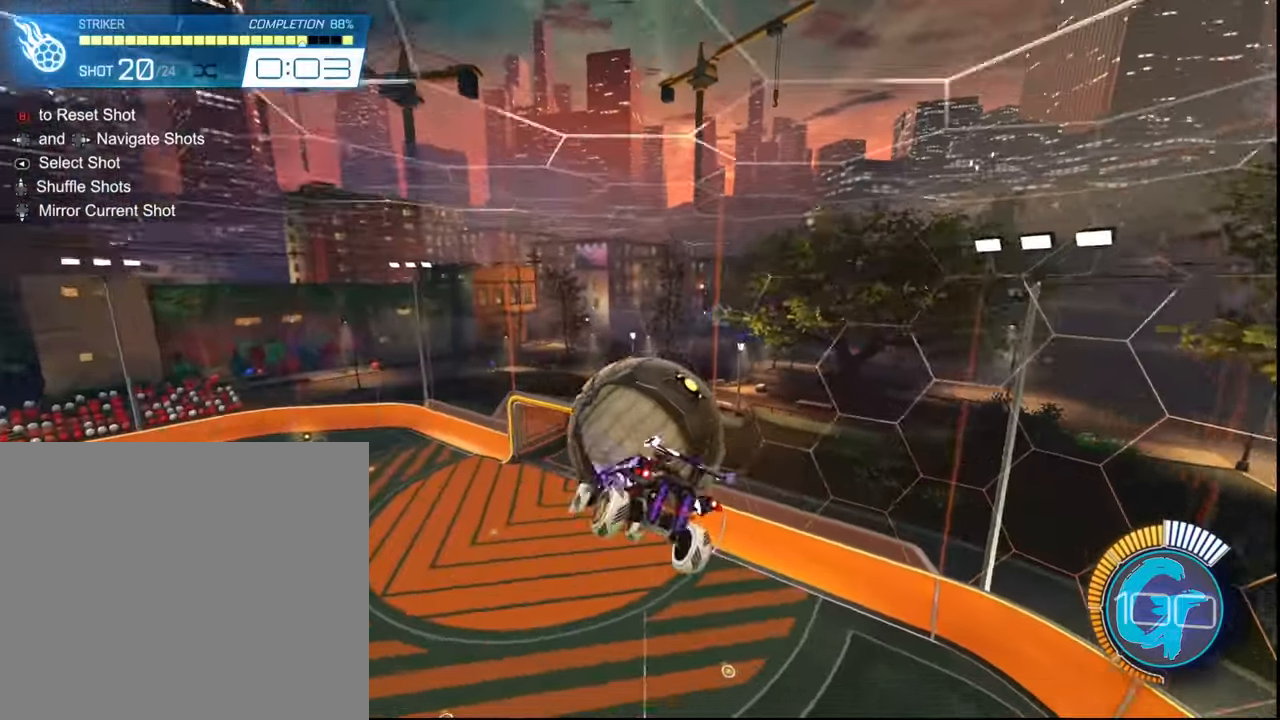
{"buttons": ["SQUARE", "L1", "R2"], "left_stick": "right", "right_stick": "center", "events": [[67, "L1", "down"], [67, "SQUARE", "down"], [167, "left_stick", "down"], [400, "left_stick", "down-right"], [500, "left_stick", "right"]]}
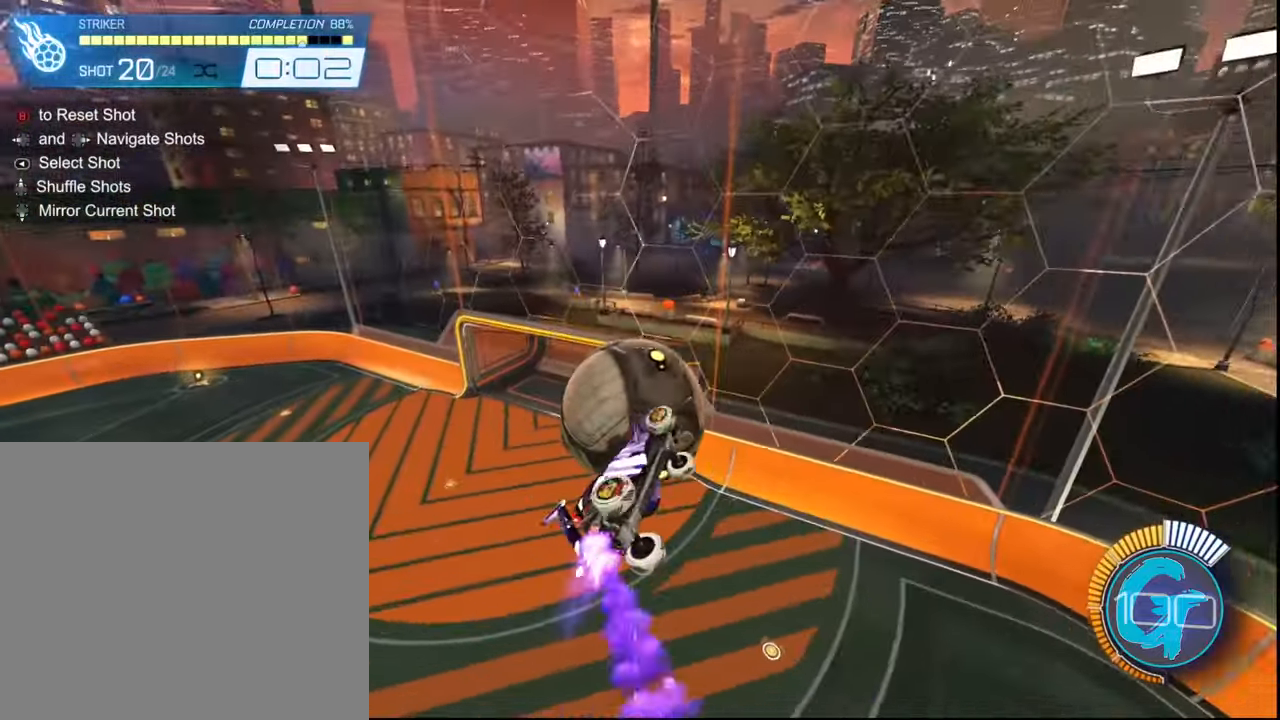
{"buttons": ["SQUARE", "L1", "R2"], "left_stick": "left", "right_stick": "center", "events": [[167, "left_stick", "up-right"], [267, "left_stick", "up"], [434, "left_stick", "left"]]}
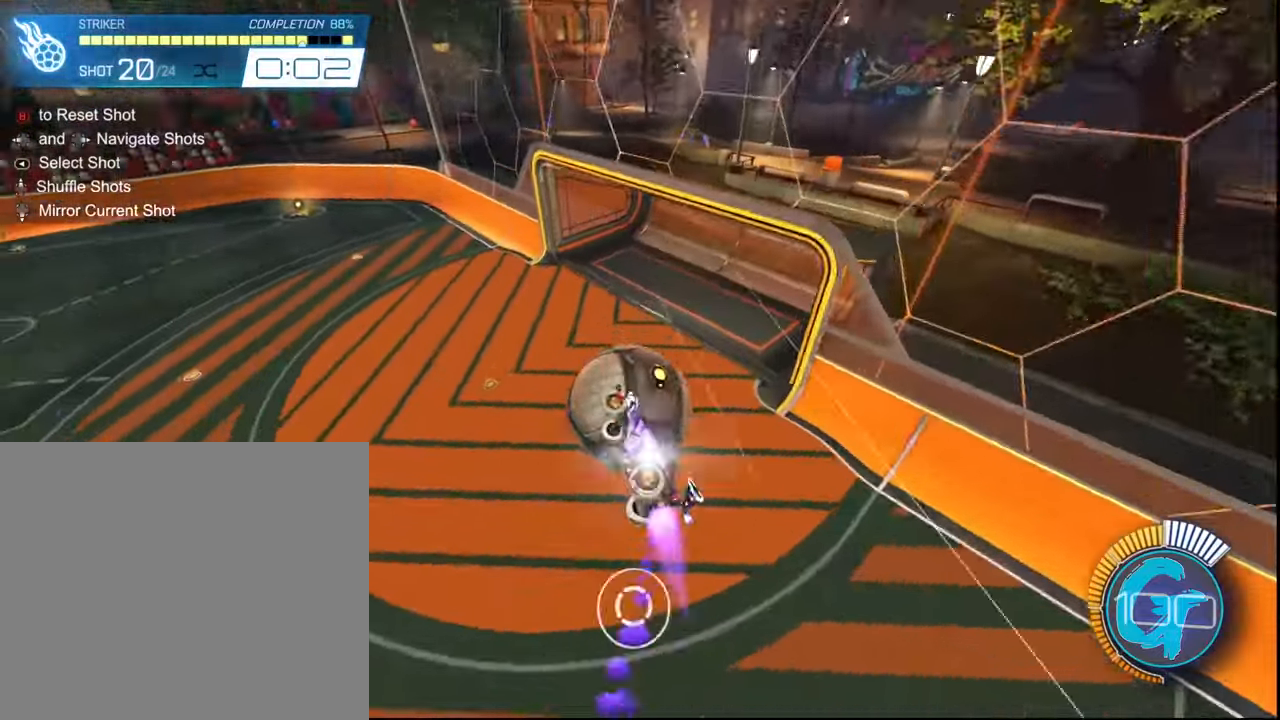
{"buttons": ["SQUARE", "L1", "R2"], "left_stick": "left", "right_stick": "center", "events": []}
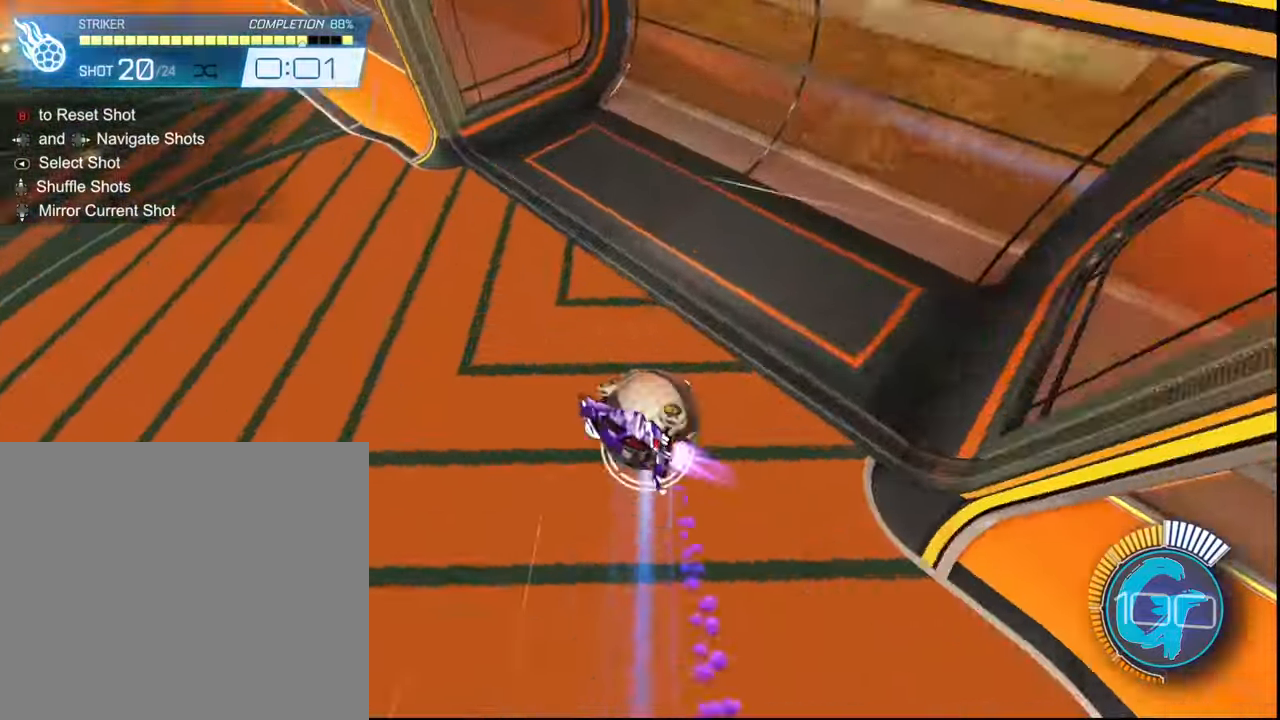
{"buttons": [], "left_stick": "center", "right_stick": "center", "events": [[201, "SQUARE", "up"], [267, "L1", "up"], [267, "R2", "up"], [401, "left_stick", "center"]]}
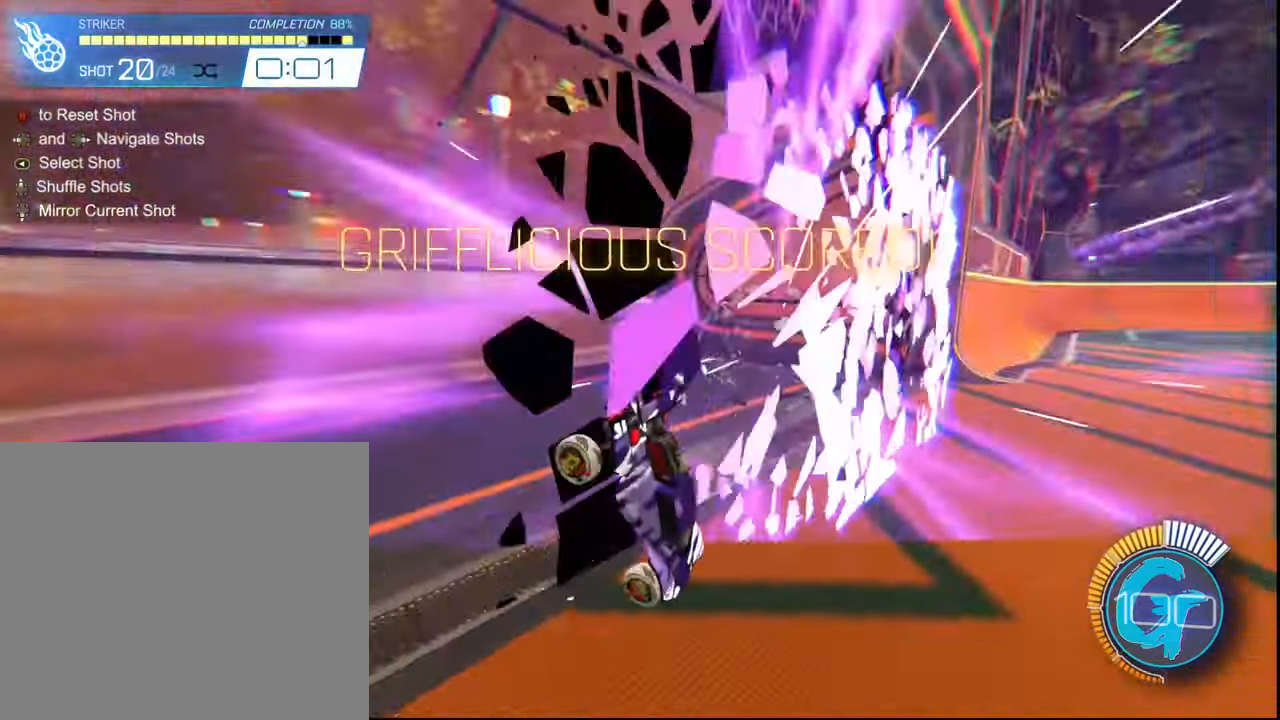
{"buttons": [], "left_stick": "center", "right_stick": "center", "events": []}
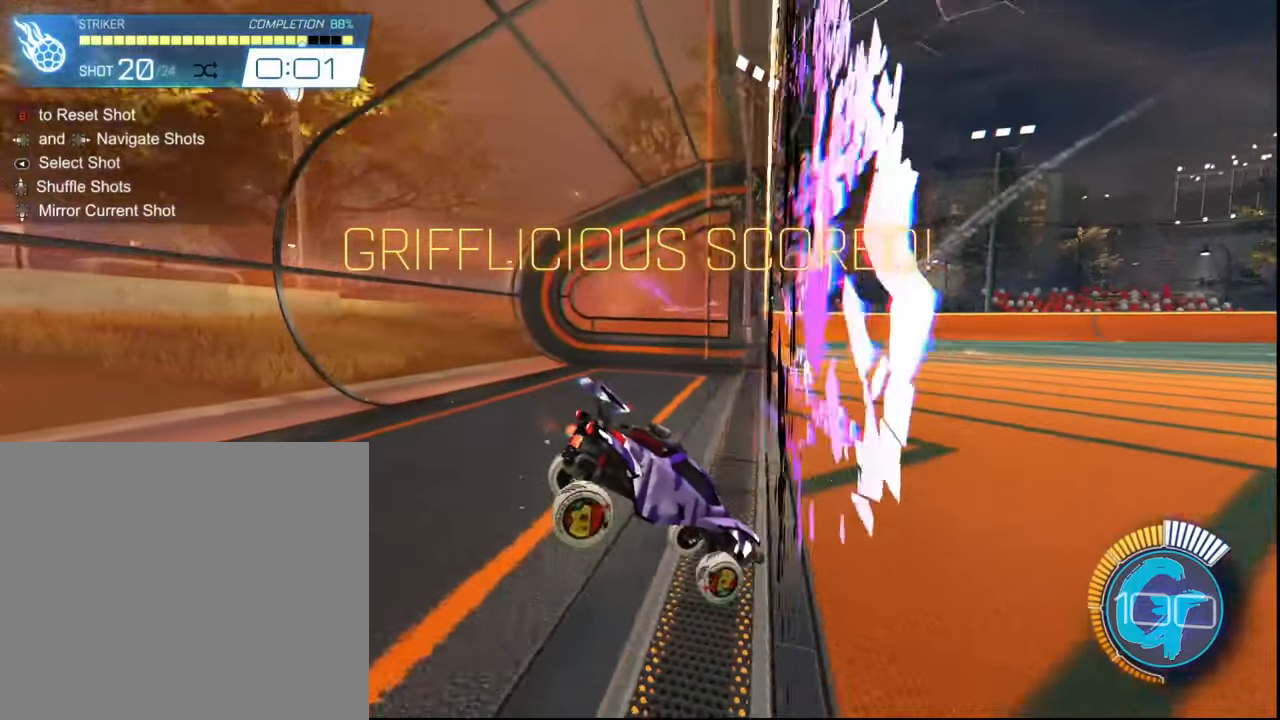
{"buttons": ["R2"], "left_stick": "center", "right_stick": "center", "events": [[167, "R2", "down"]]}